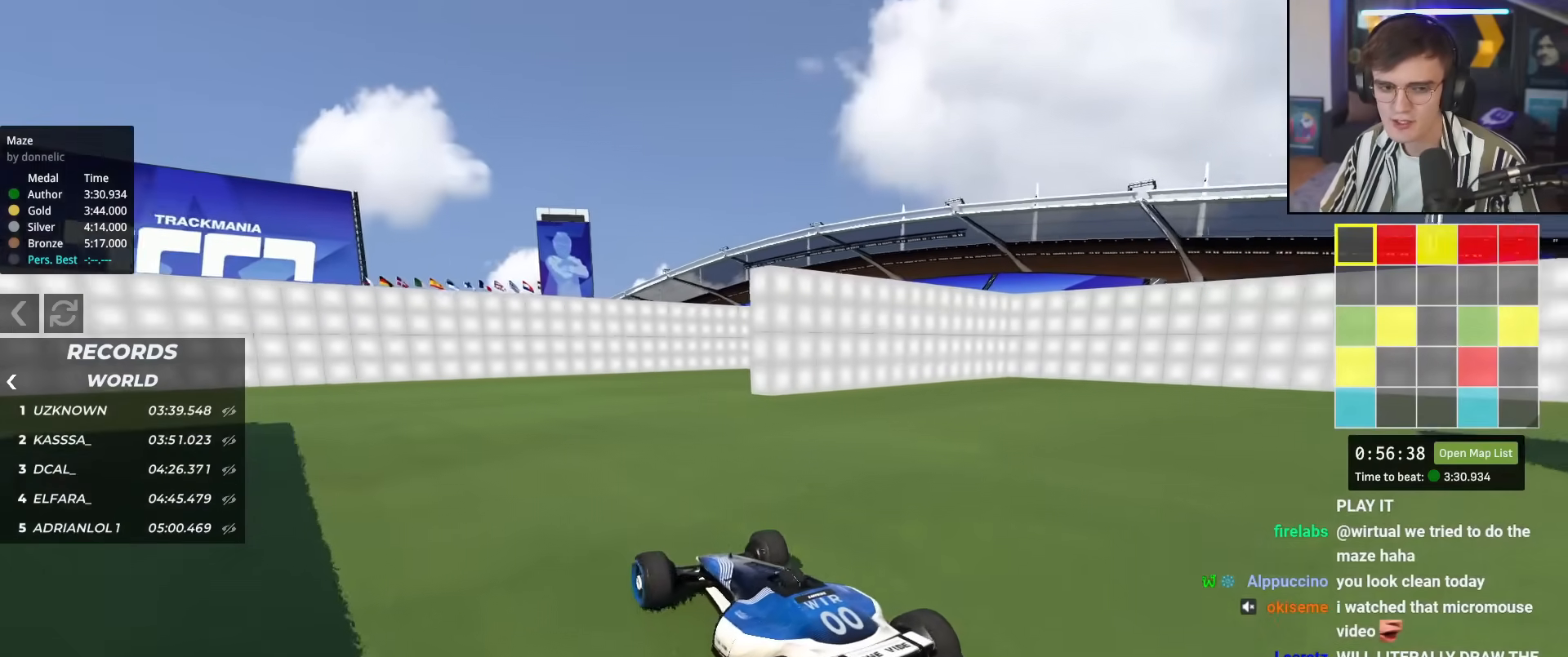
Gameplay with keyboard; each line is a JSON object with the keys held at the frame after it. "events" lists presses ("down") and releases ("up") of "brake", "down", "left", "right" and "up" between this image and that frame as [ms after this image, input, new state], when the widget could be followed in between. No other keys are recorded. Mouse input is not recorded. Key names are as the overlay labels them; some are game actions (e.g. jump) rather than physical keys.
{"keys": ["left", "up"], "events": [[117, "left", "down"], [250, "left", "up"], [350, "left", "down"]]}
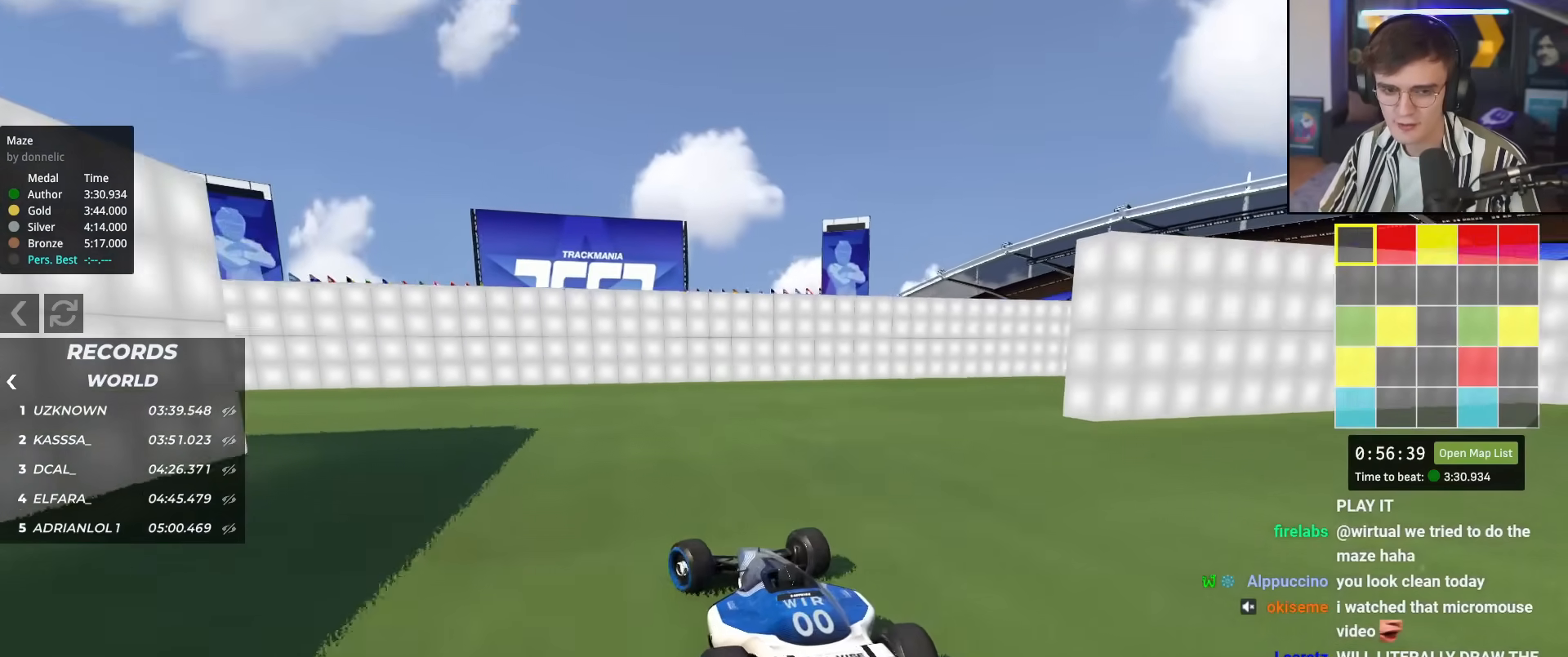
{"keys": ["up"], "events": [[33, "left", "up"], [233, "left", "down"], [500, "left", "up"]]}
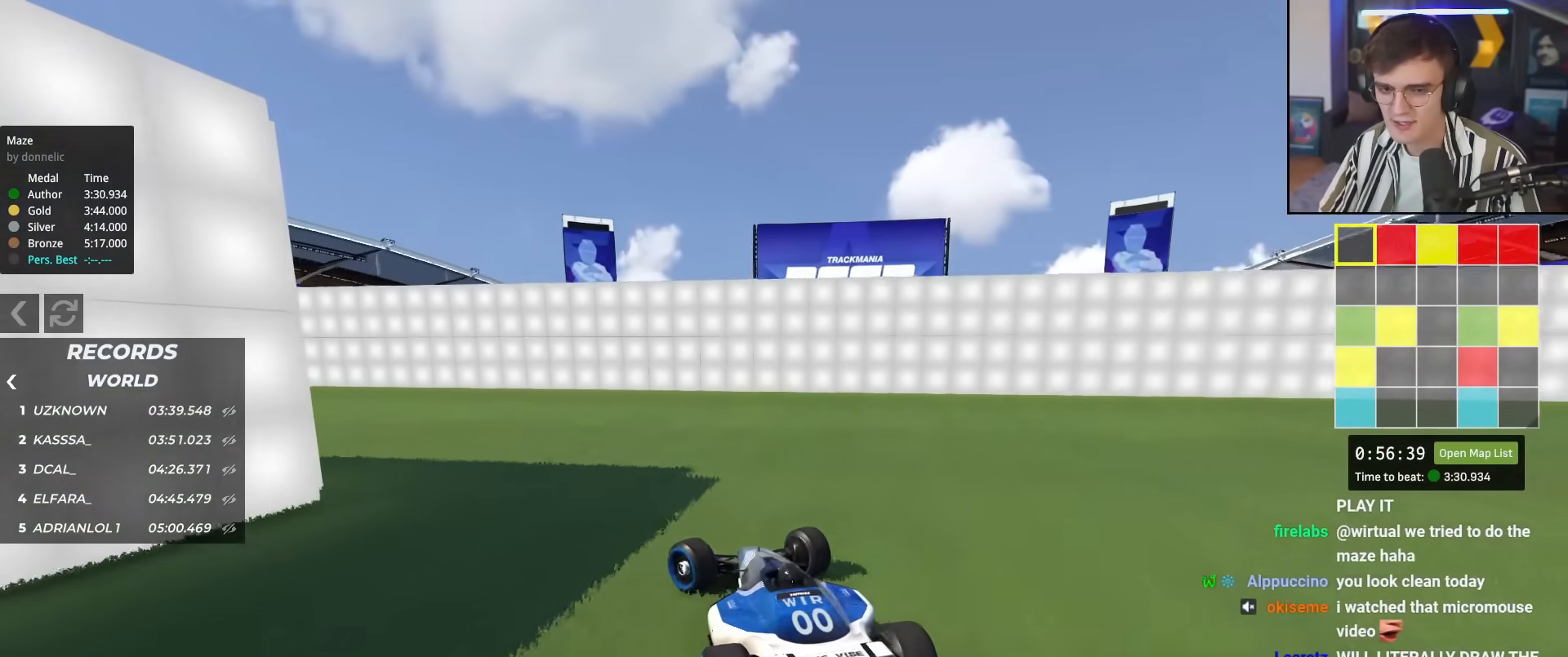
{"keys": ["up"], "events": [[200, "left", "down"], [334, "left", "up"]]}
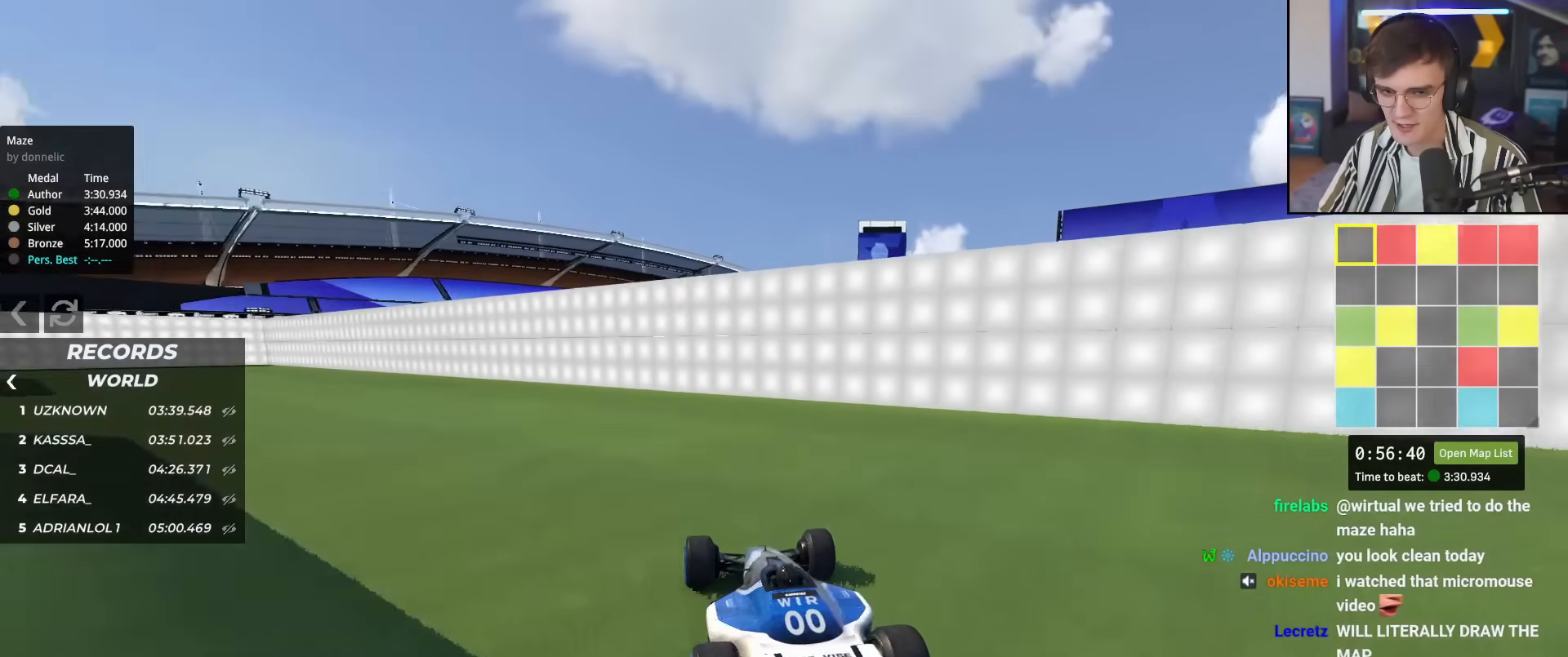
{"keys": ["left", "up"], "events": [[216, "left", "down"], [300, "left", "up"], [400, "left", "down"]]}
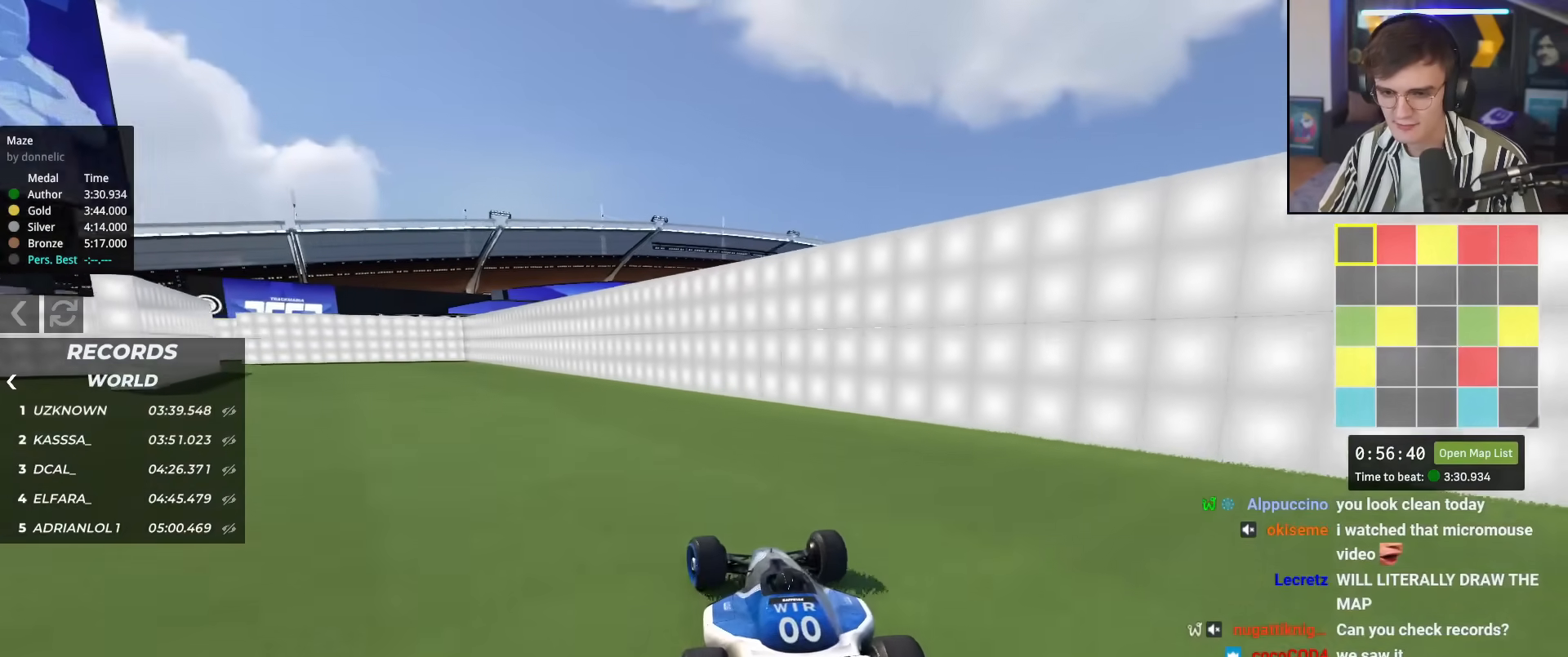
{"keys": ["up"], "events": [[33, "left", "up"], [134, "left", "down"], [234, "left", "up"], [317, "left", "down"], [417, "left", "up"]]}
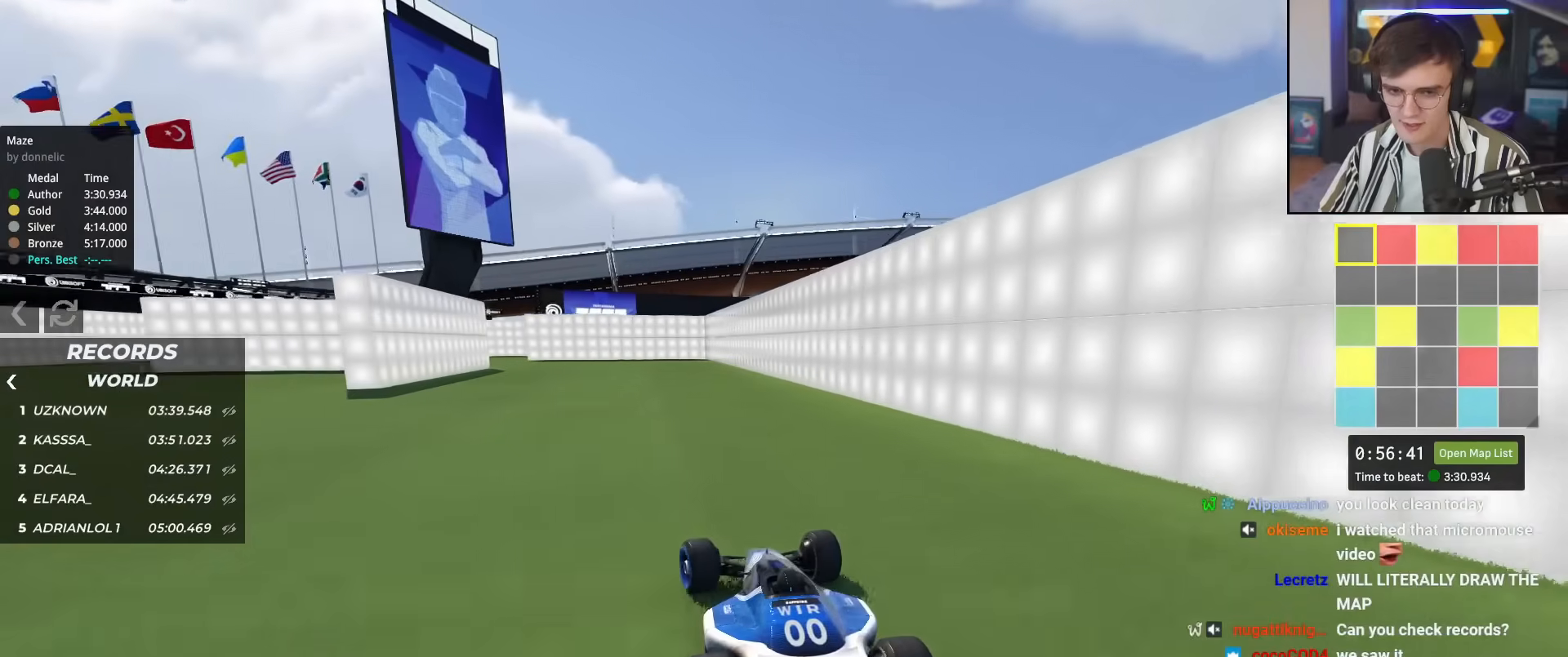
{"keys": ["up"], "events": [[100, "left", "down"], [183, "left", "up"]]}
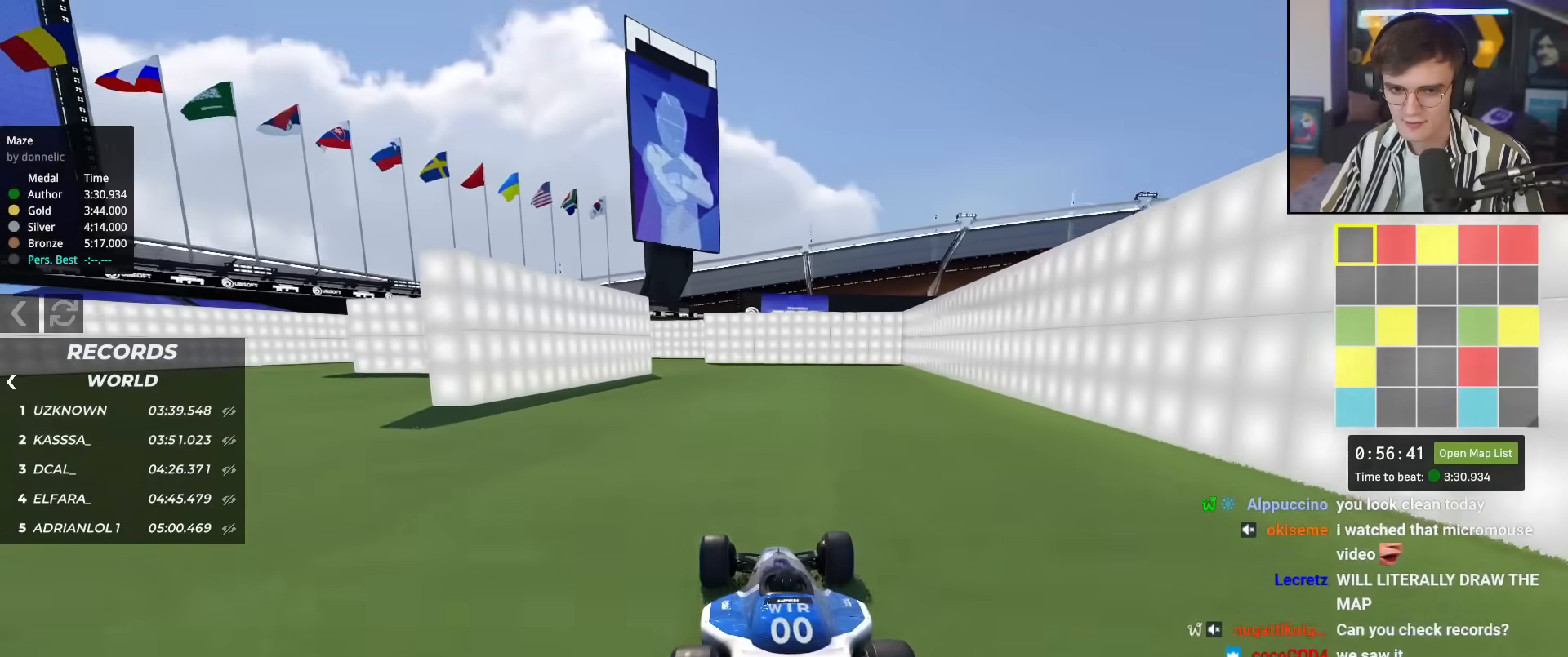
{"keys": ["up"], "events": [[217, "left", "down"], [250, "left", "up"]]}
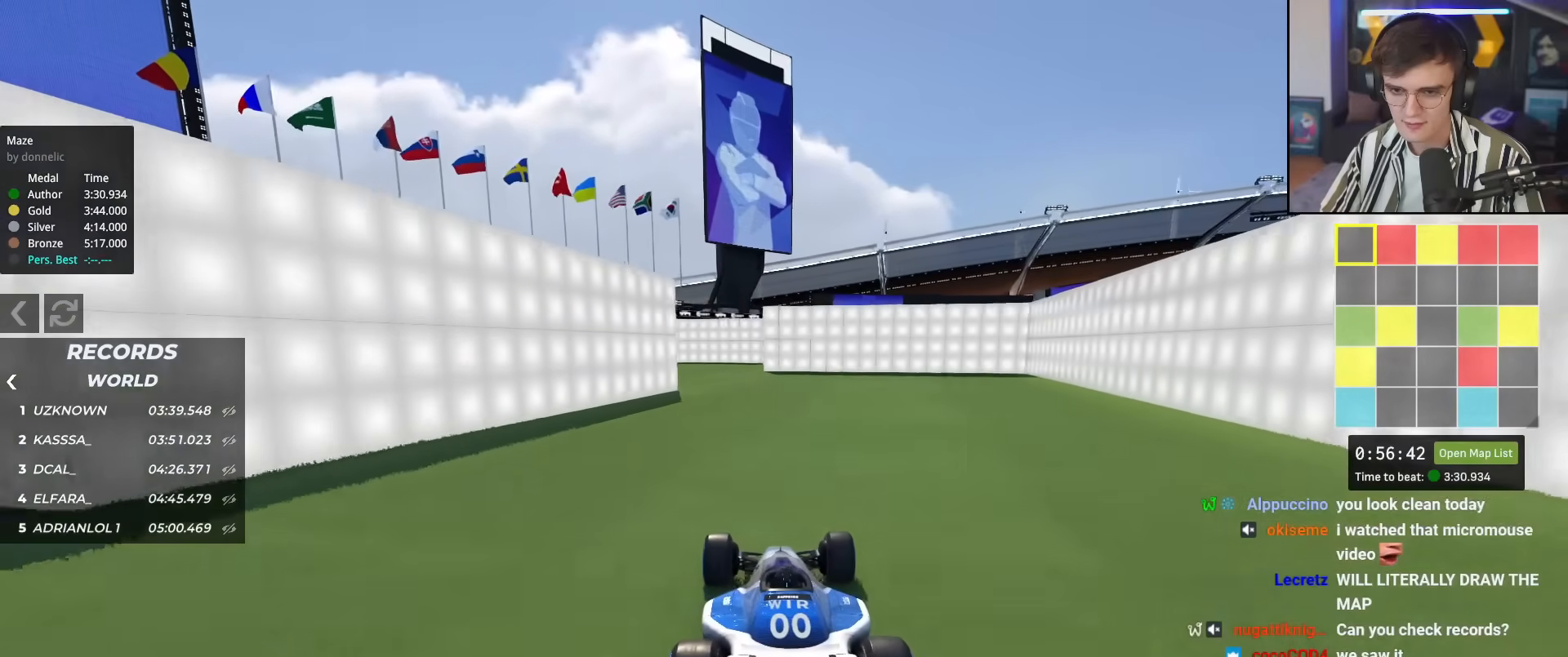
{"keys": ["left", "up"], "events": [[216, "left", "down"], [367, "left", "up"], [467, "left", "down"]]}
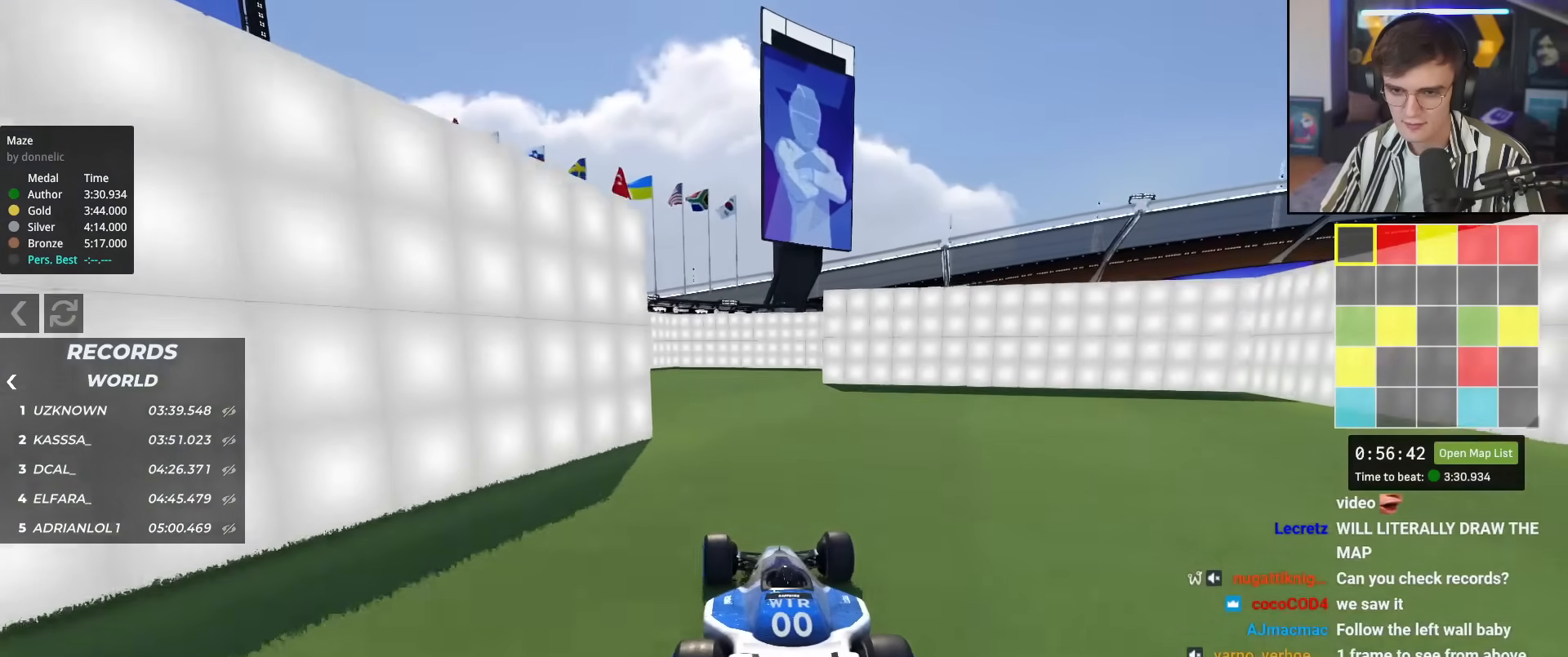
{"keys": ["brake", "right"], "events": [[50, "left", "up"], [200, "left", "down"], [284, "left", "up"], [284, "right", "down"], [334, "up", "up"], [384, "brake", "down"]]}
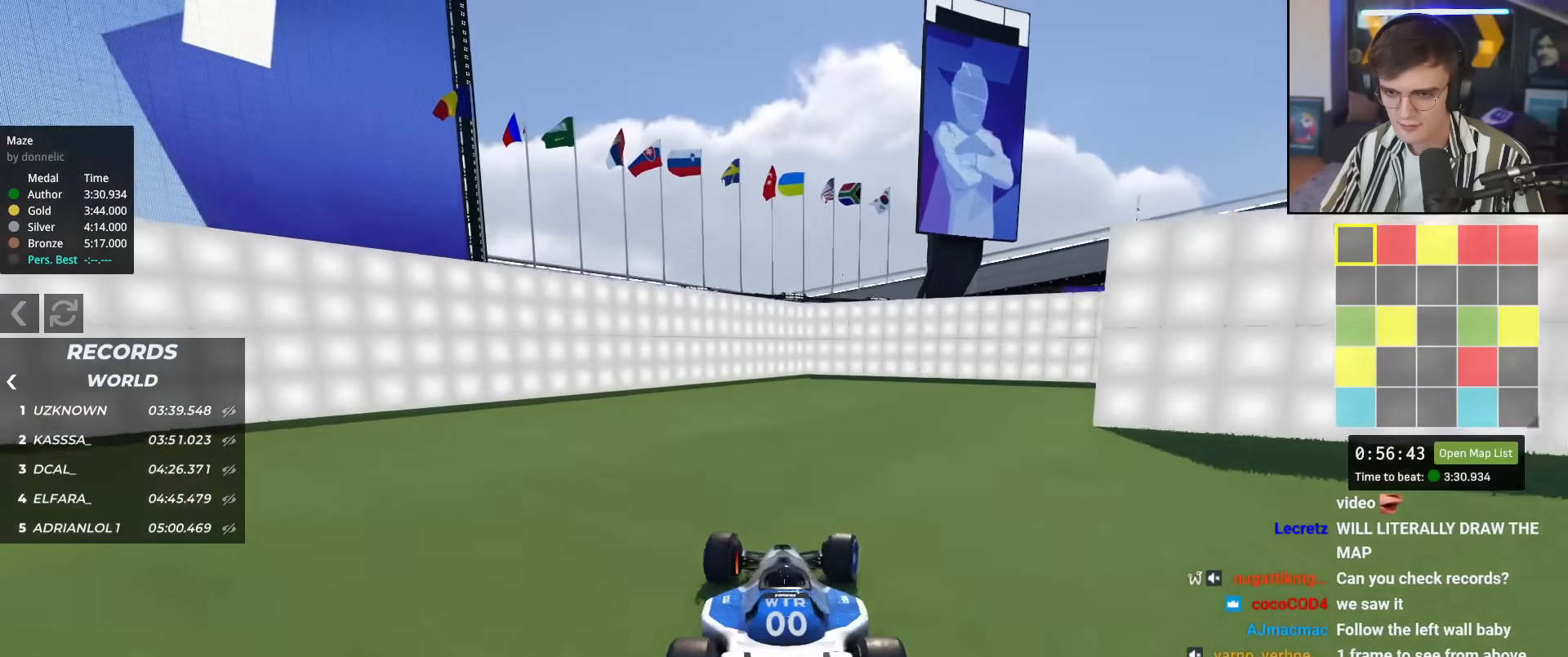
{"keys": ["brake", "right"], "events": []}
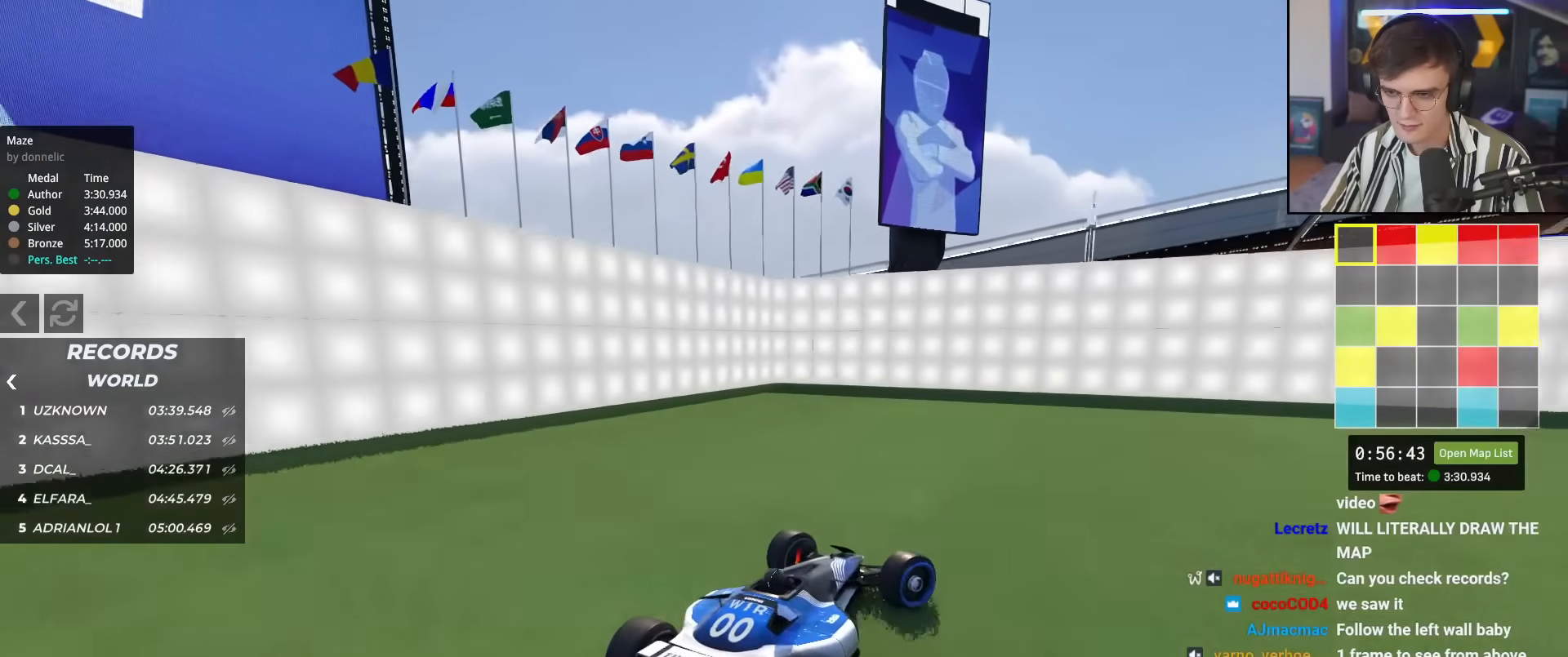
{"keys": ["brake", "right", "up"], "events": [[184, "up", "down"]]}
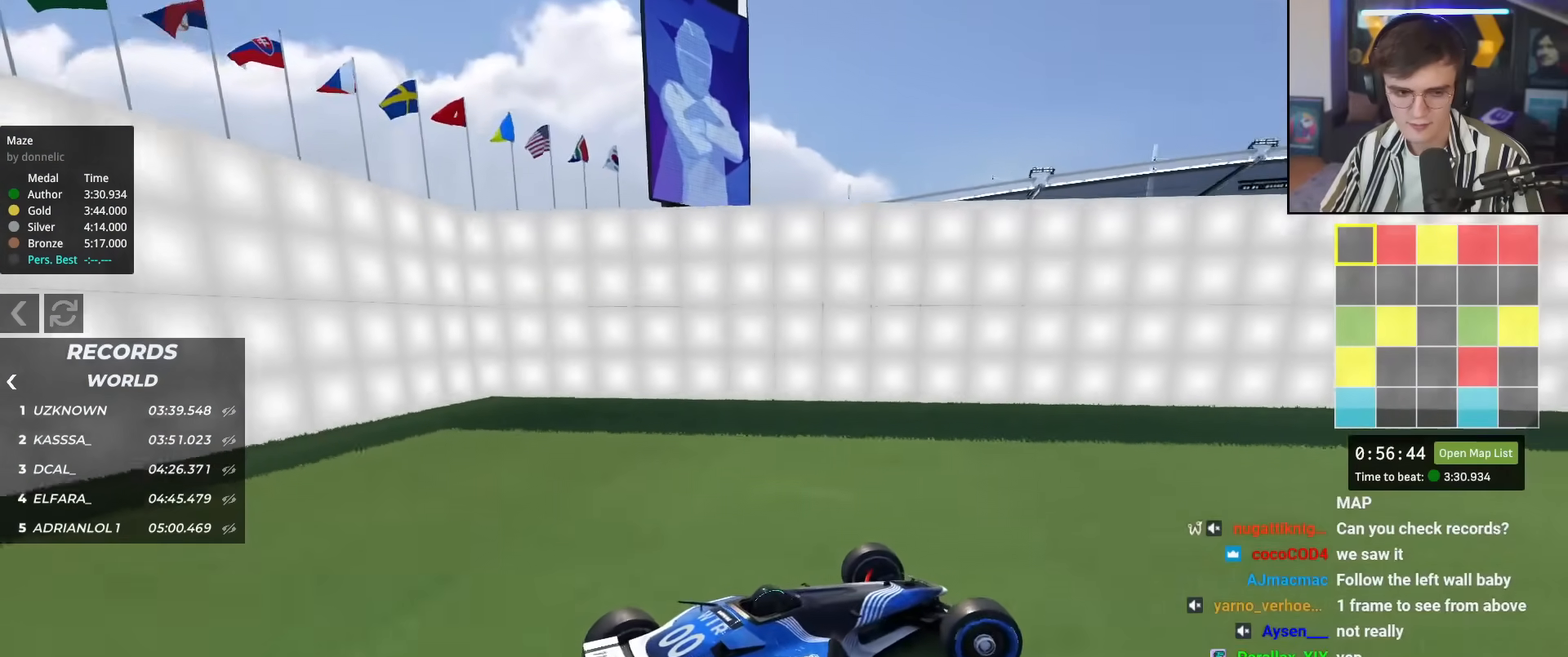
{"keys": ["left", "up"], "events": [[333, "brake", "up"], [333, "right", "up"], [383, "left", "down"]]}
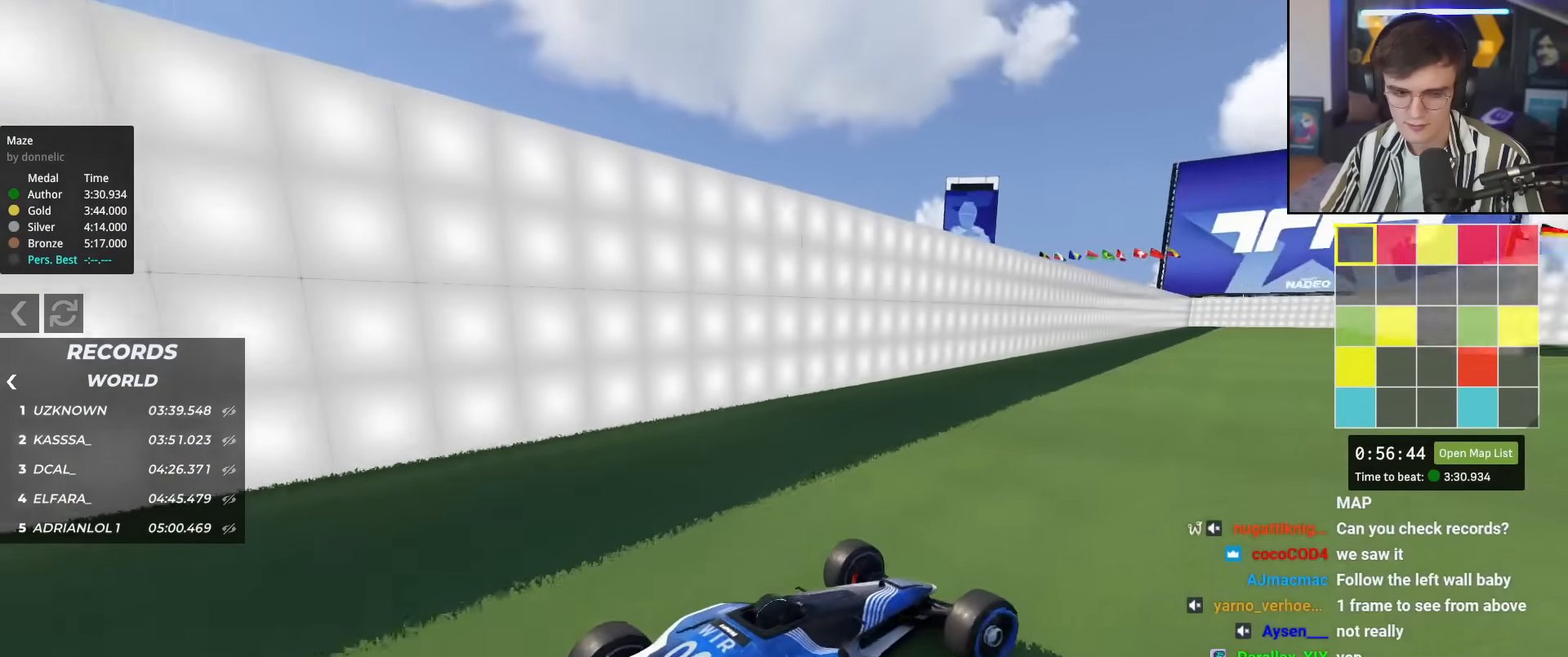
{"keys": ["up"], "events": [[67, "left", "up"]]}
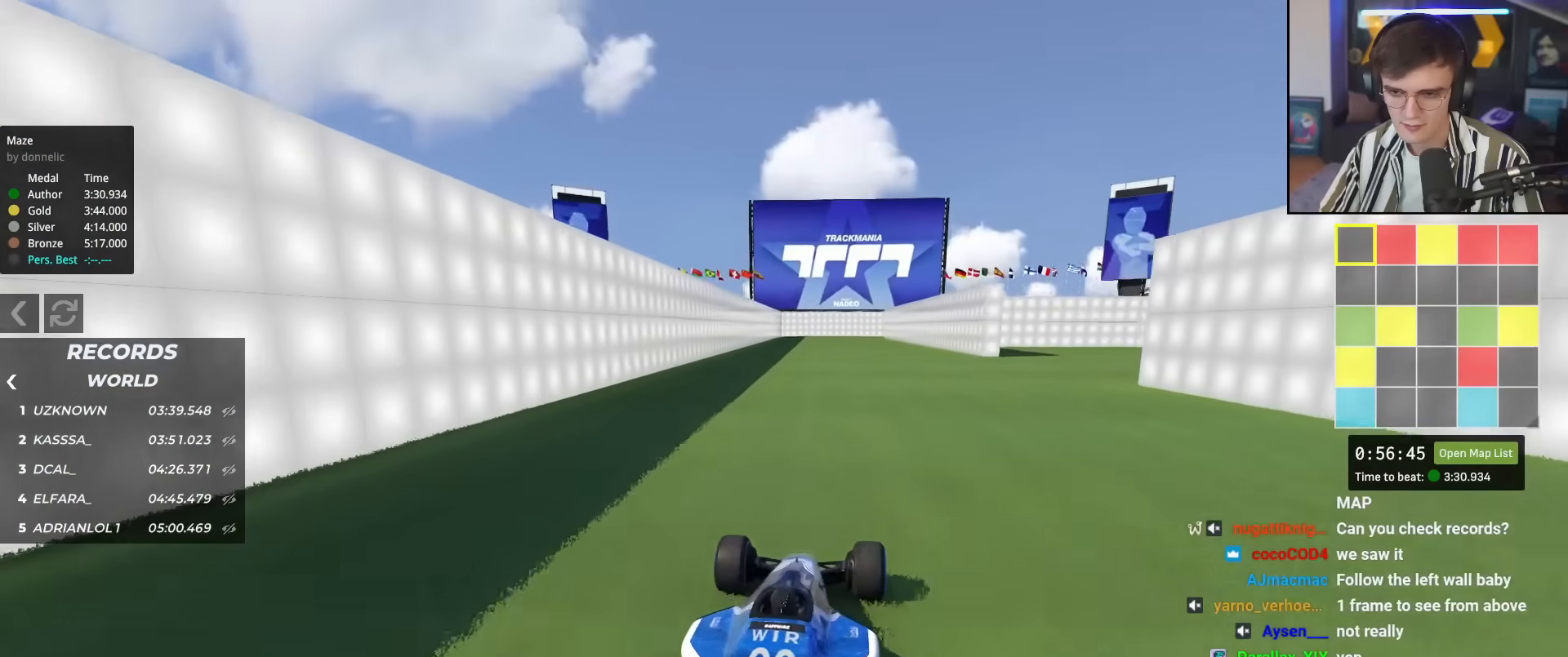
{"keys": ["up"], "events": []}
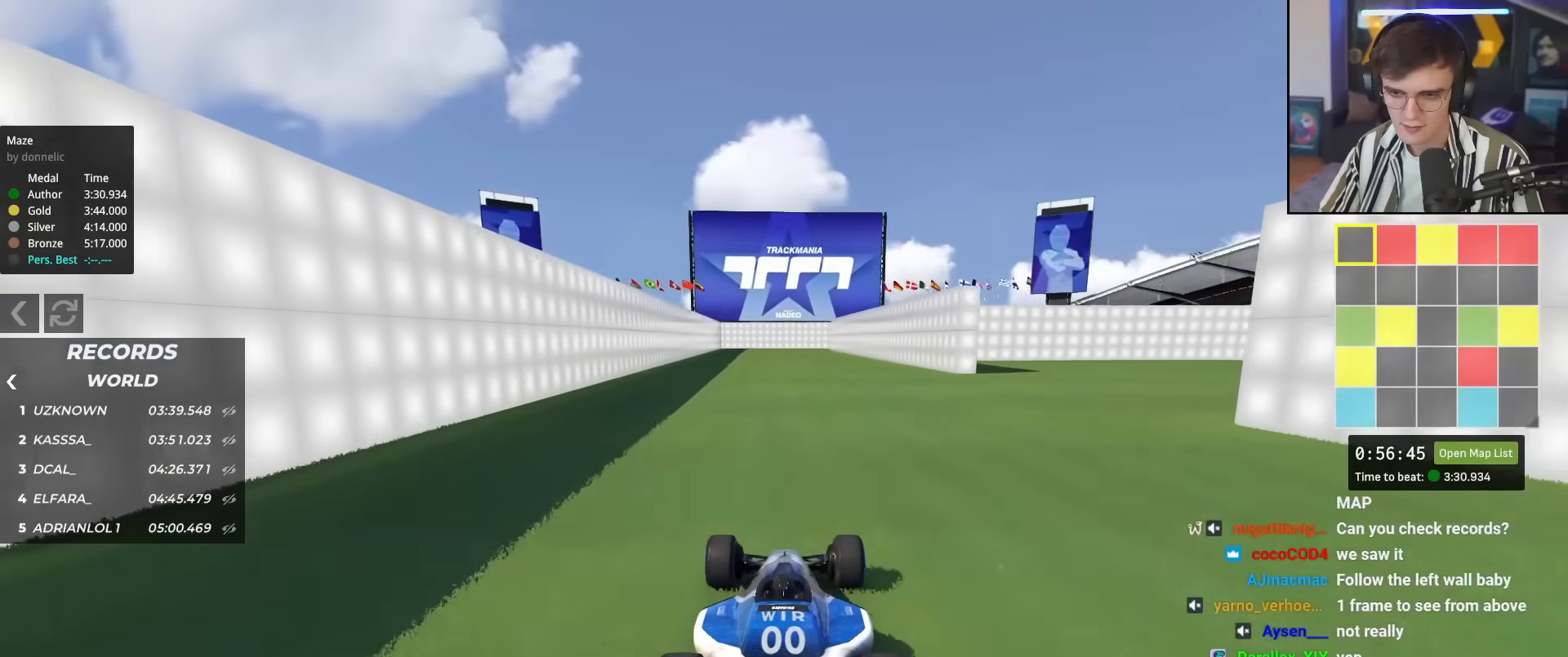
{"keys": ["right"], "events": [[351, "right", "down"], [501, "up", "up"]]}
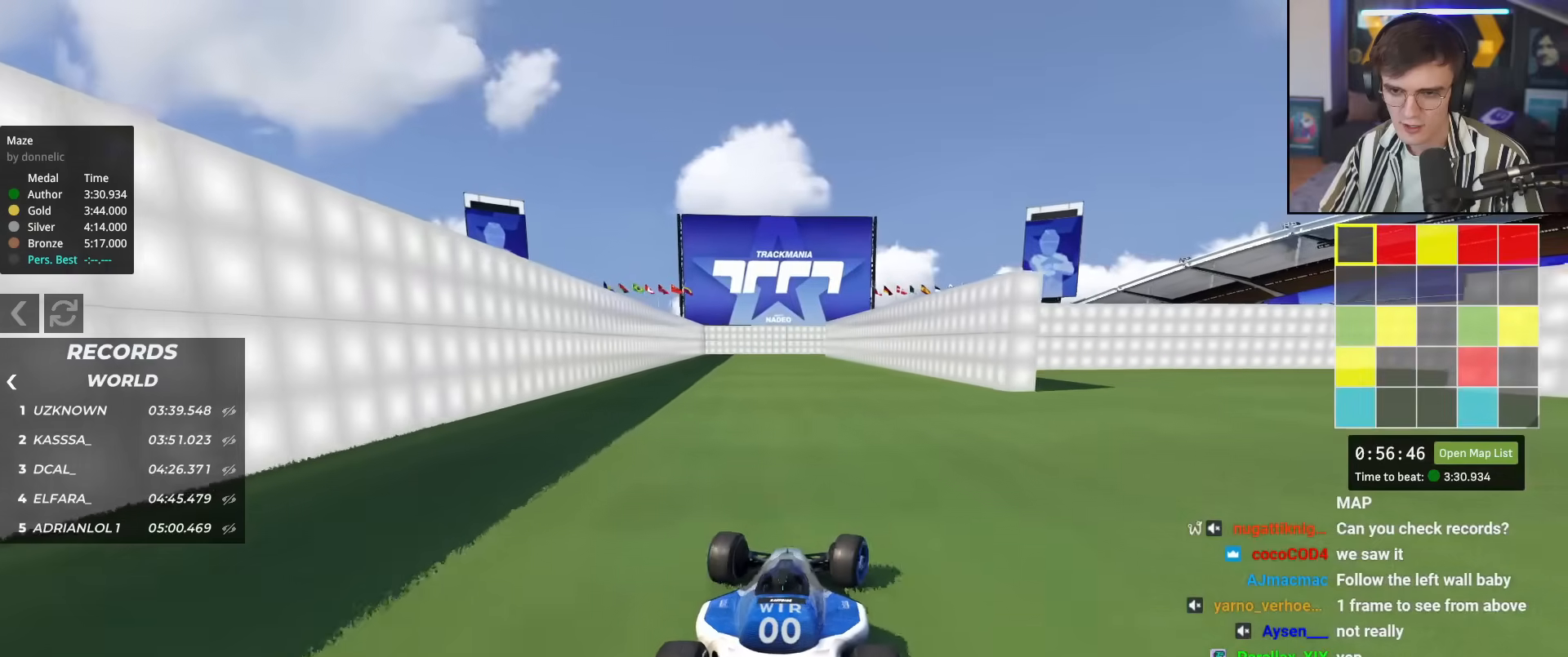
{"keys": ["left", "up"], "events": [[33, "brake", "down"], [233, "right", "up"], [267, "brake", "up"], [267, "left", "down"], [417, "up", "down"]]}
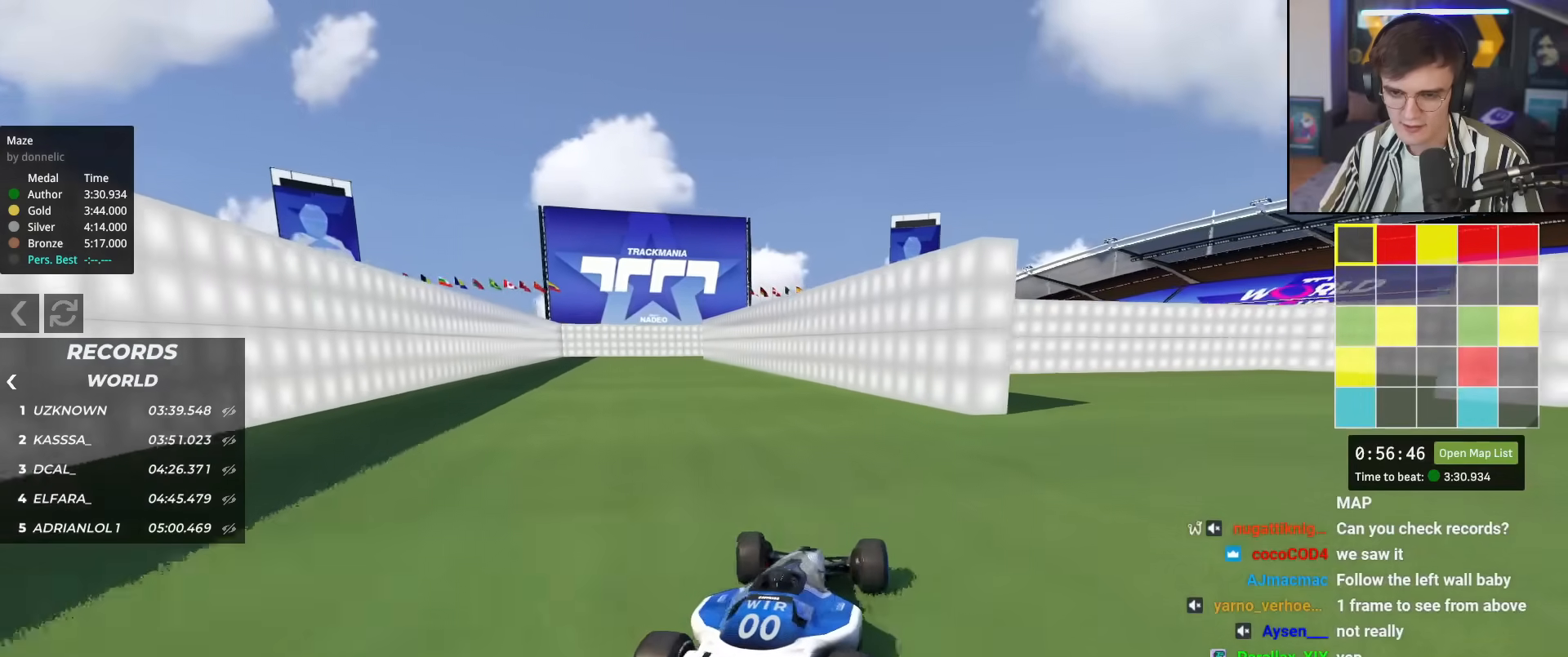
{"keys": ["up"], "events": [[151, "left", "up"]]}
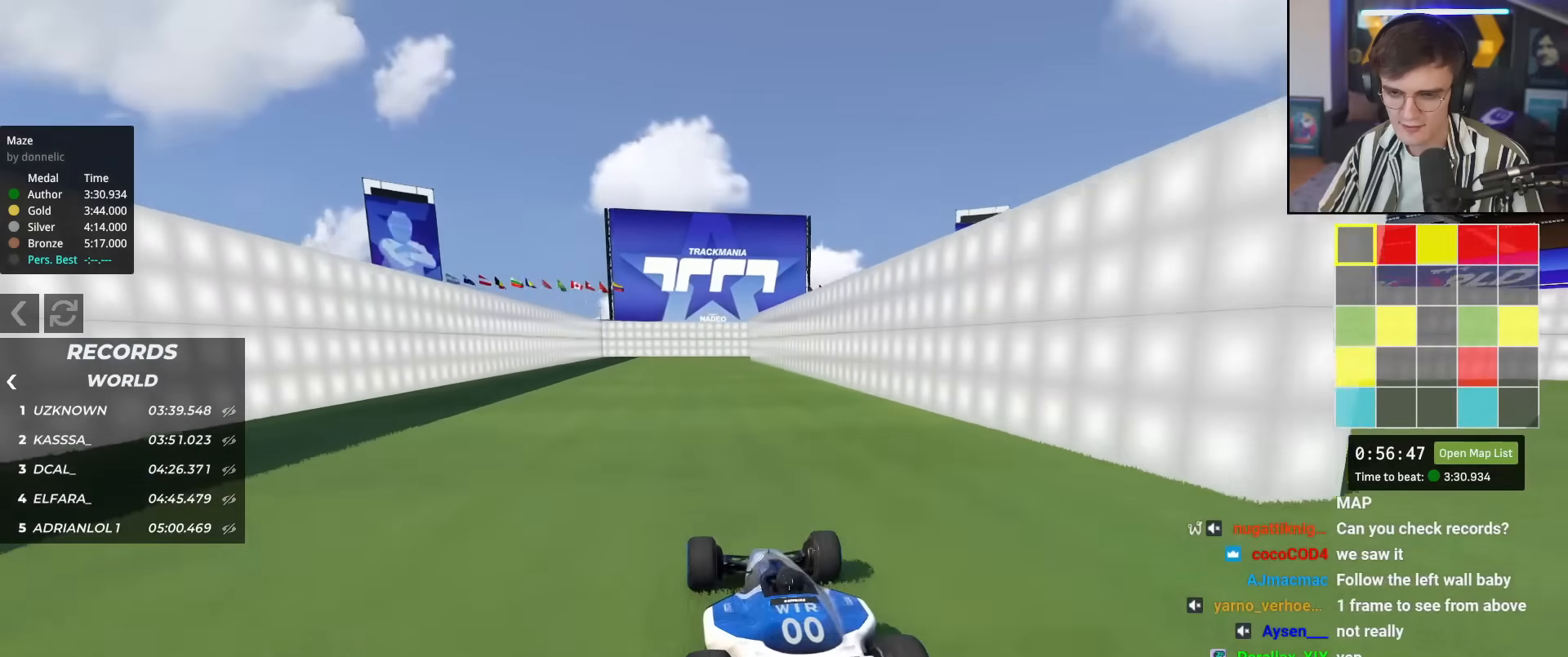
{"keys": ["up"], "events": [[167, "left", "down"], [217, "left", "up"]]}
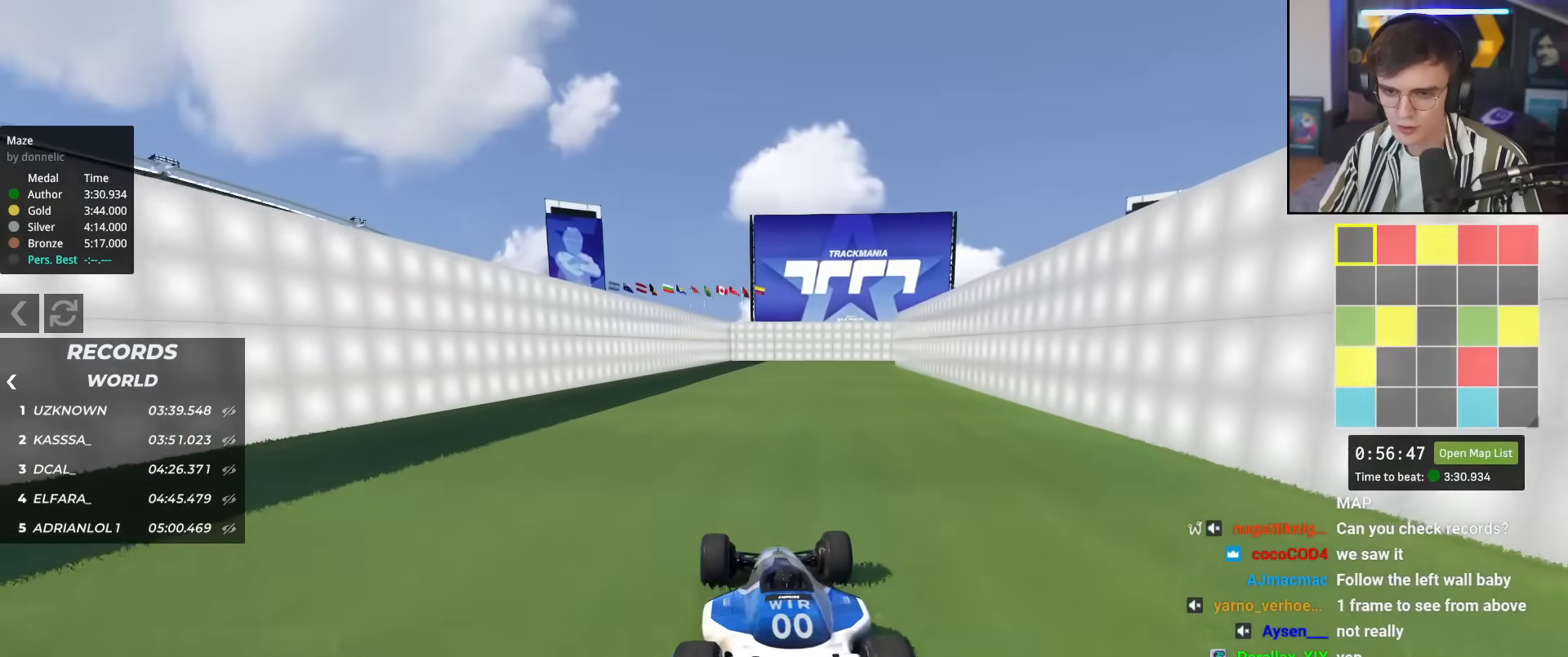
{"keys": ["up"], "events": []}
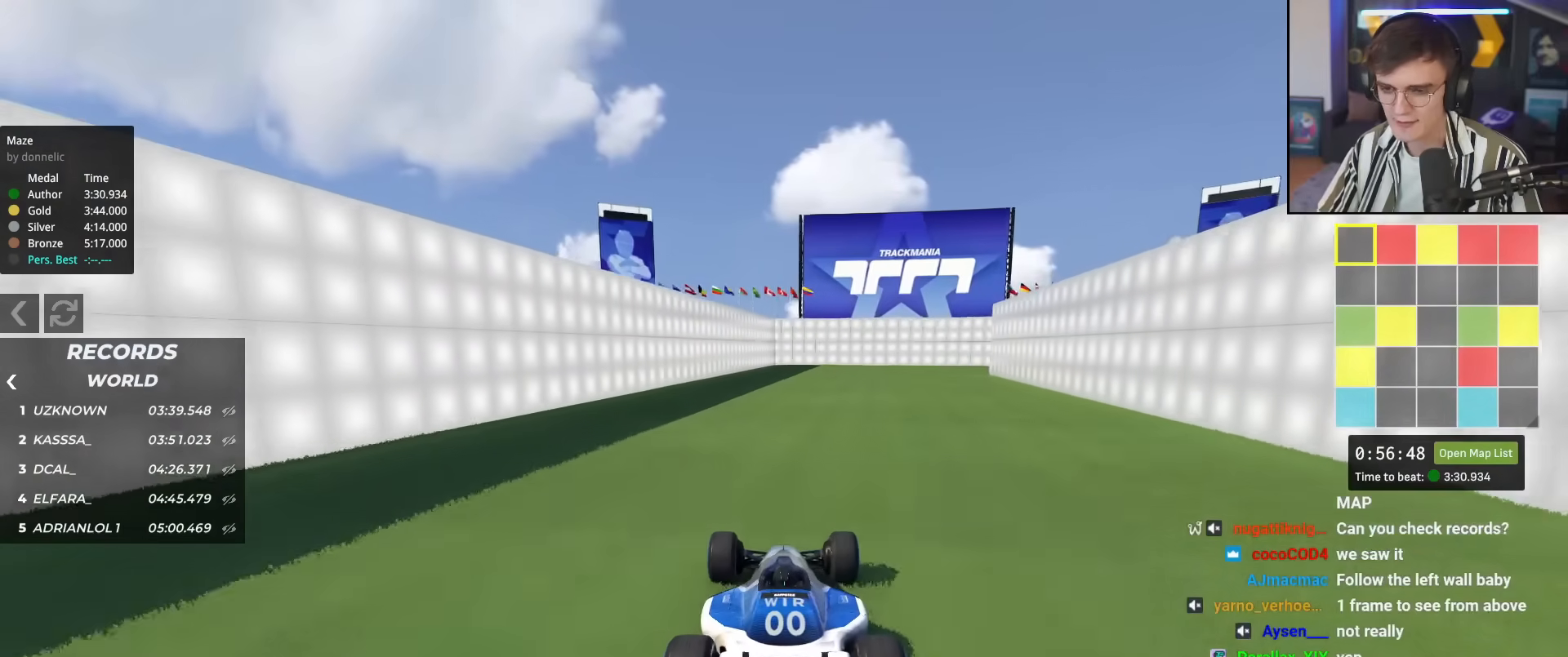
{"keys": ["up"], "events": [[133, "right", "down"], [217, "right", "up"], [467, "right", "down"], [500, "right", "up"]]}
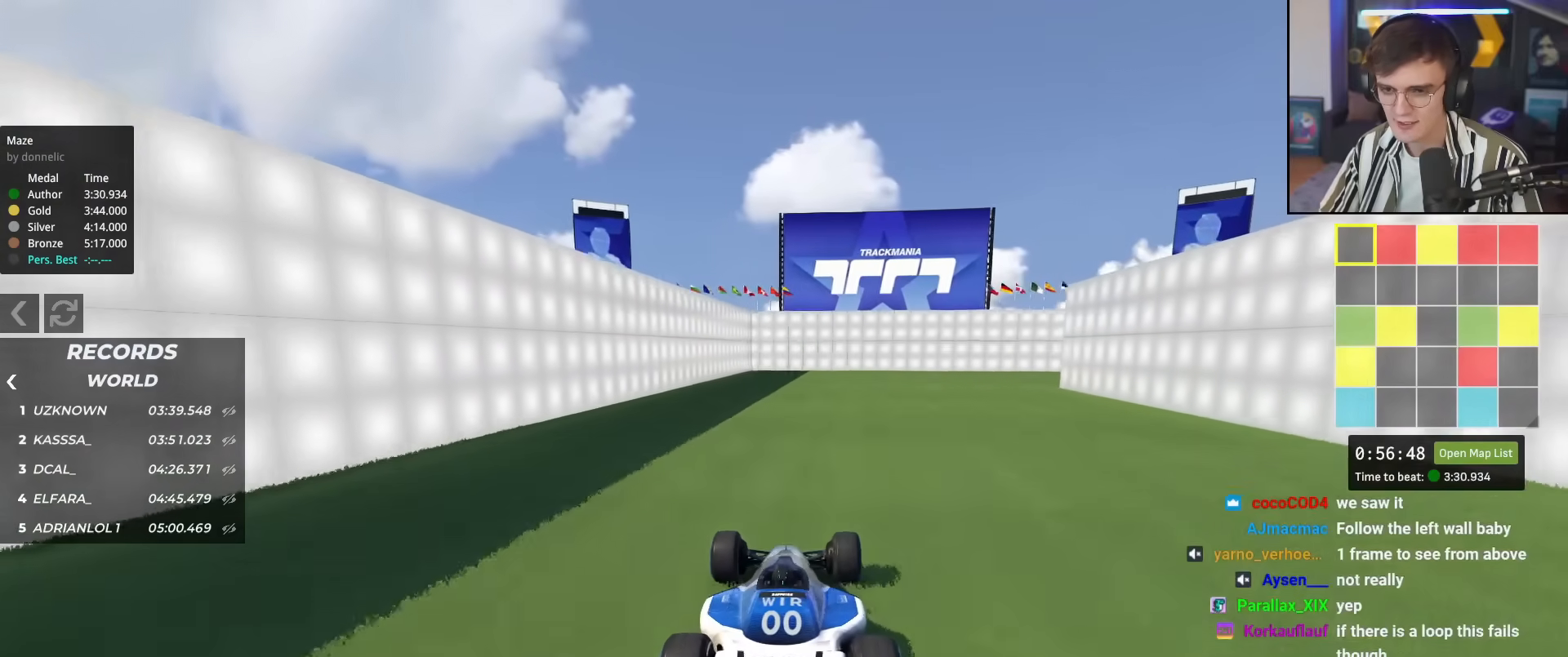
{"keys": ["right", "up"], "events": [[234, "right", "down"]]}
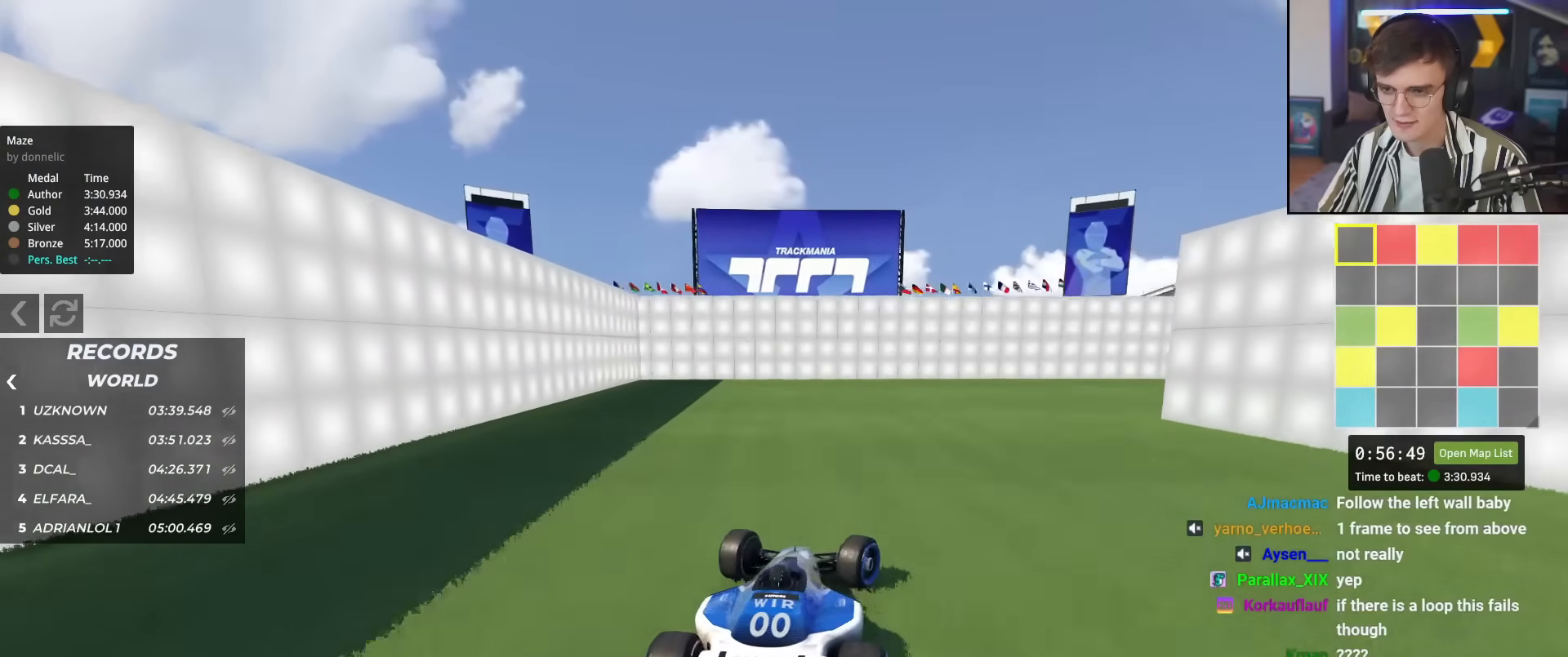
{"keys": ["right"], "events": [[450, "up", "up"]]}
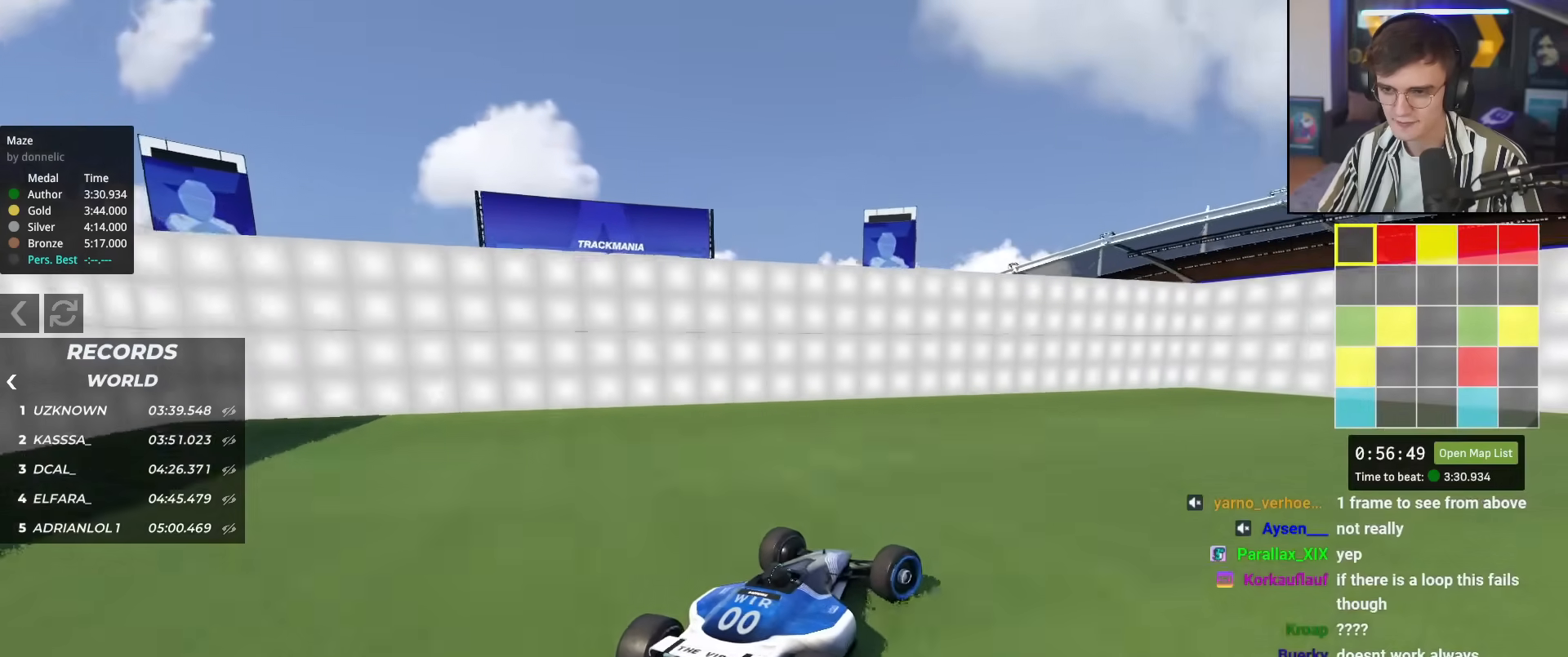
{"keys": ["brake", "right"], "events": [[184, "brake", "down"]]}
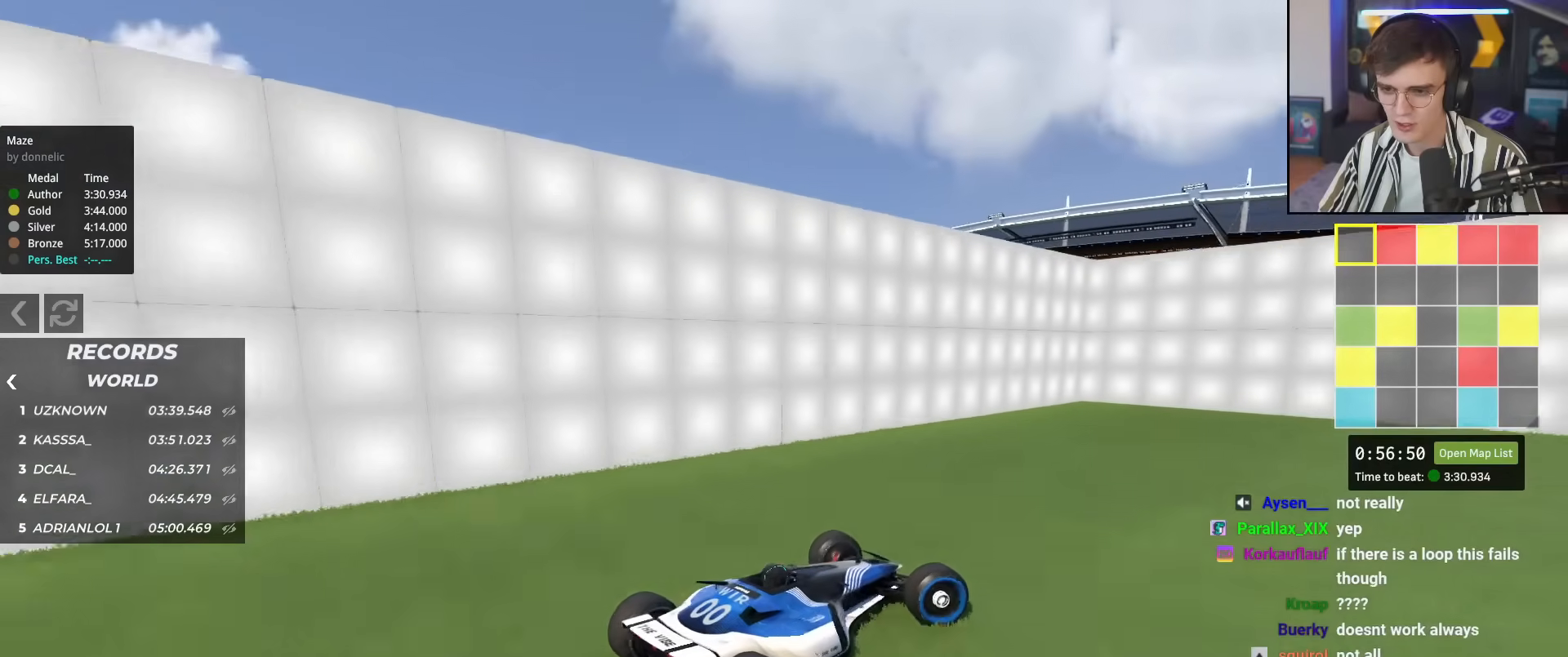
{"keys": ["brake", "right", "up"], "events": [[17, "up", "down"]]}
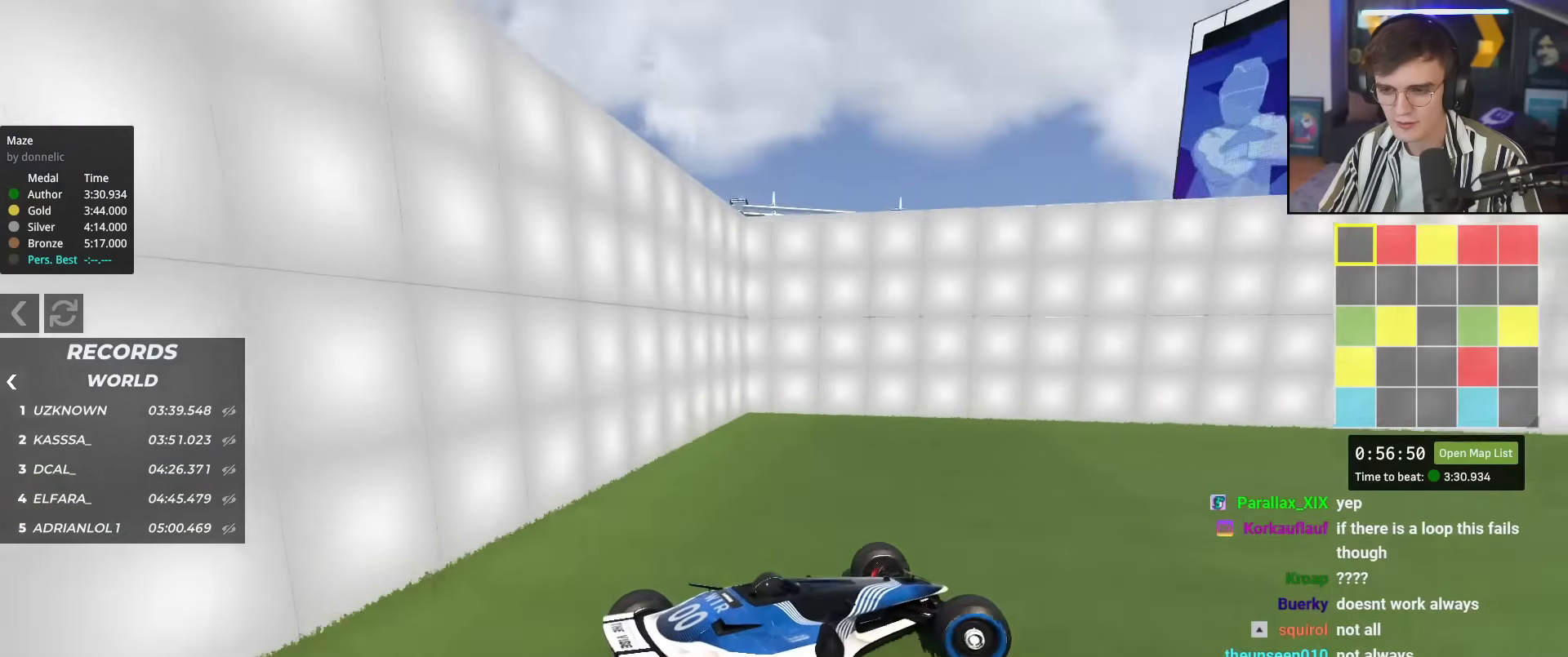
{"keys": ["up"], "events": [[117, "brake", "up"], [117, "right", "up"]]}
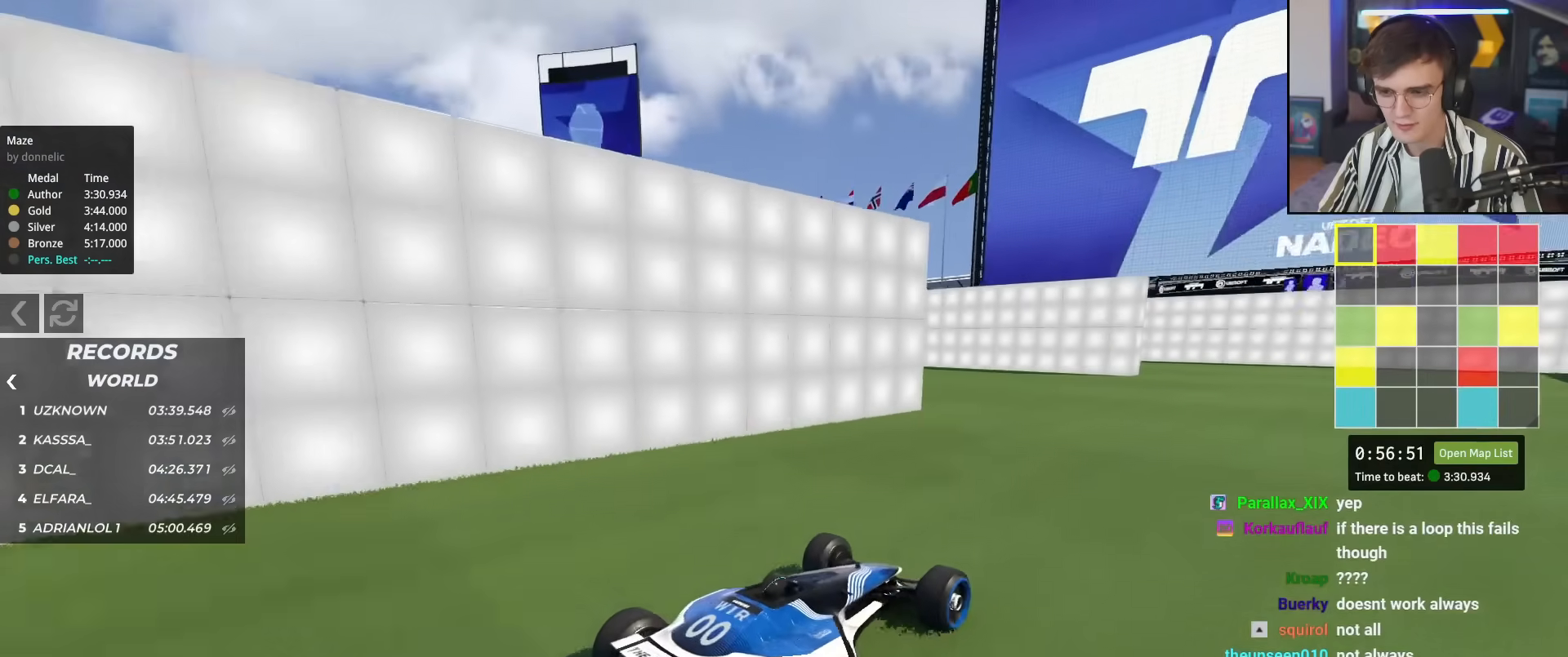
{"keys": ["left", "up"], "events": [[183, "left", "down"], [267, "left", "up"], [467, "left", "down"]]}
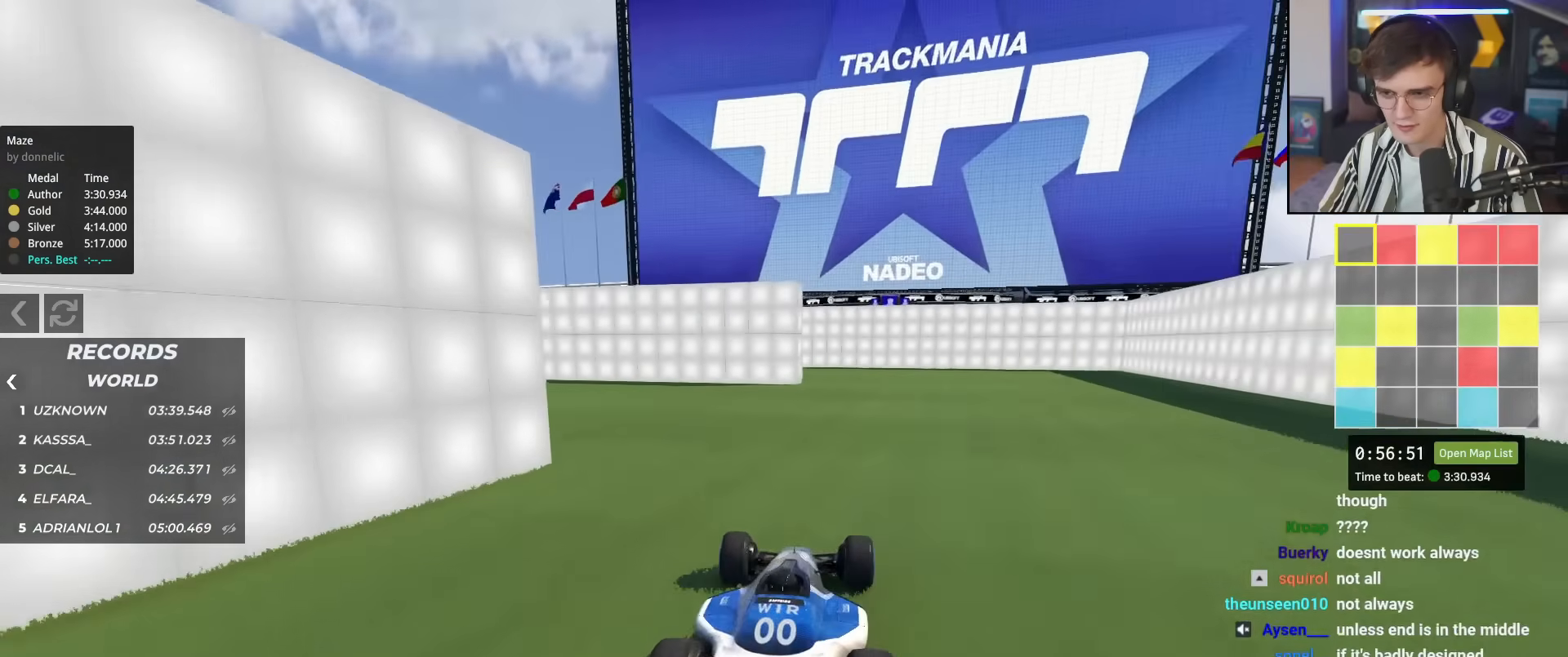
{"keys": ["left", "up"], "events": []}